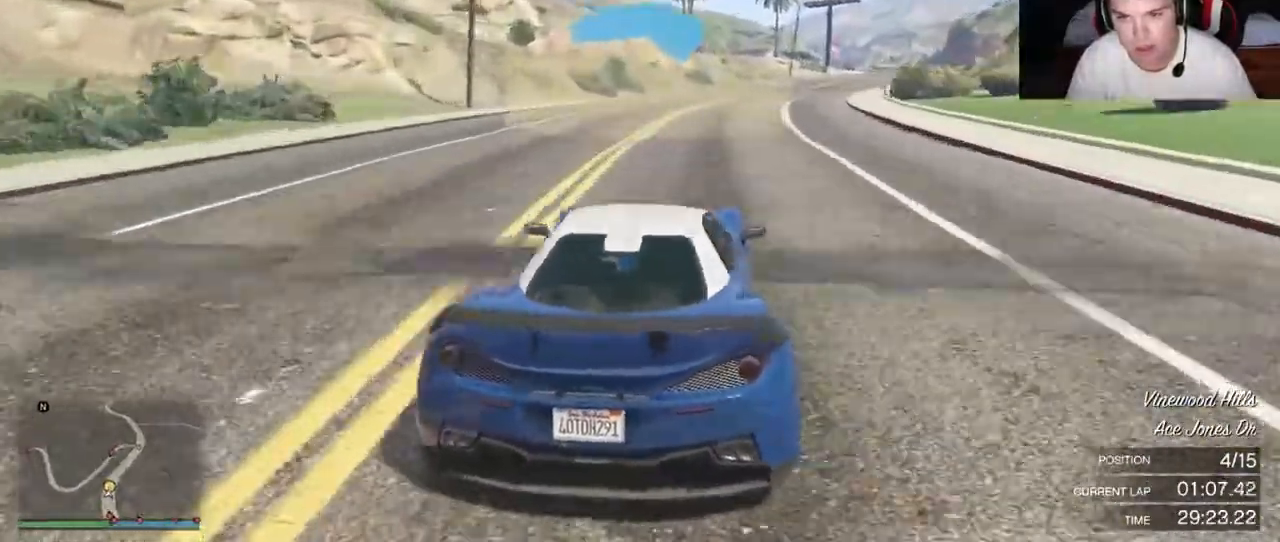
Gameplay with a controller (Xbox layout); each line is a JSON object with the inputs held at the frame after it (dt_ms = milliseconds from this image to that frame). "events" lists button and stick changes between this image and that frame as [ms after this image, input, new state], when the widget could be followed in between. Not read: L3 R3.
{"dt_ms": 500, "buttons": ["R2"], "left_stick": "right", "right_stick": "center", "events": []}
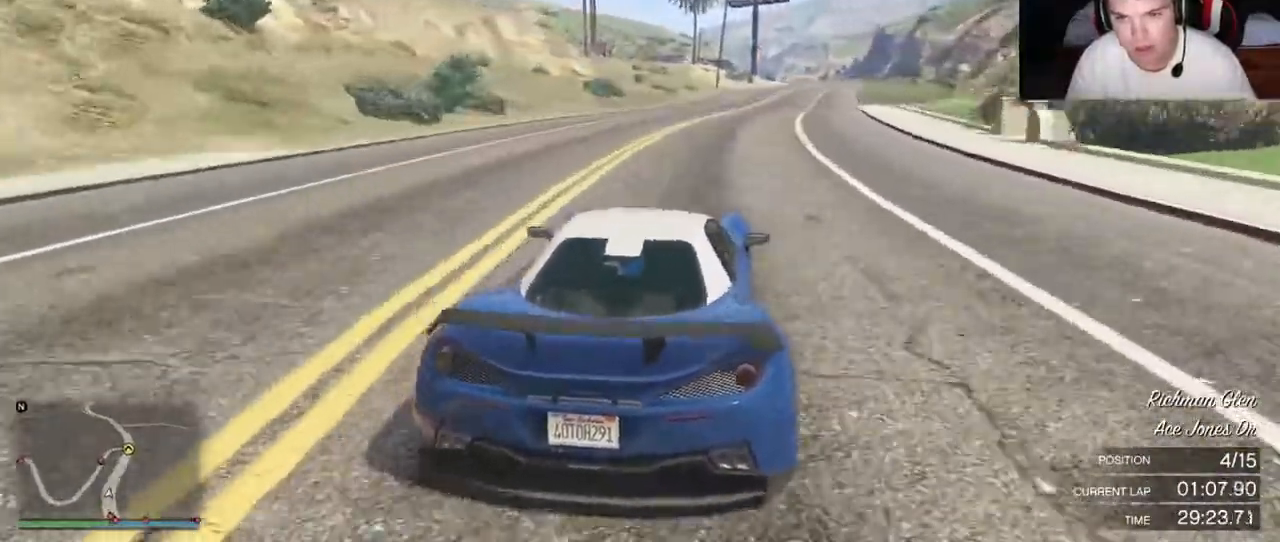
{"dt_ms": 500, "buttons": ["R2"], "left_stick": "right", "right_stick": "center", "events": []}
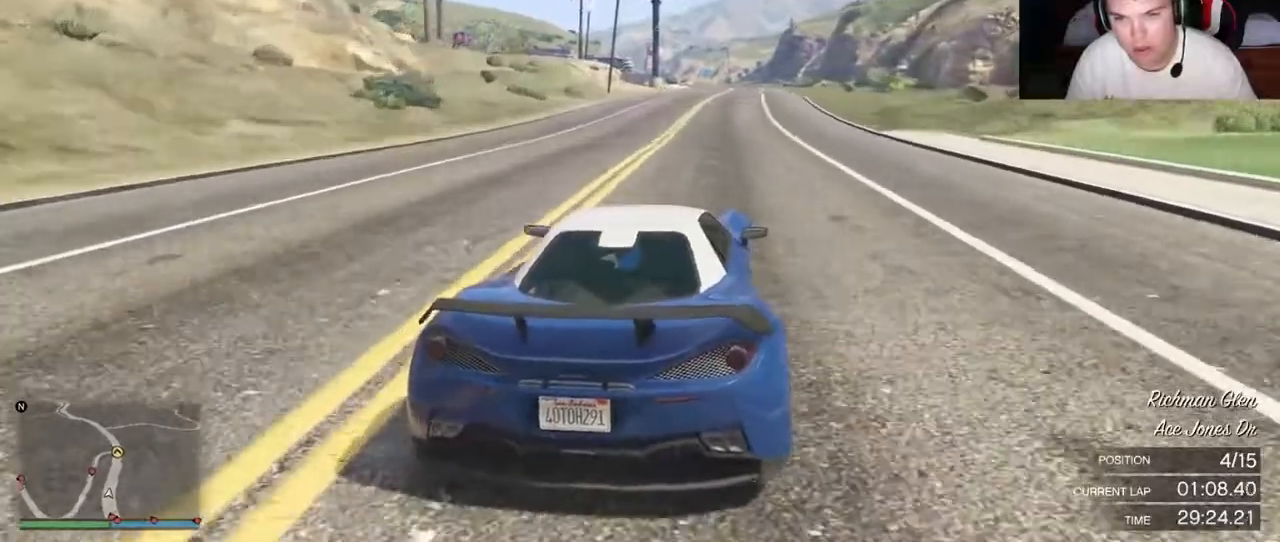
{"dt_ms": 500, "buttons": ["R2"], "left_stick": "right", "right_stick": "center", "events": []}
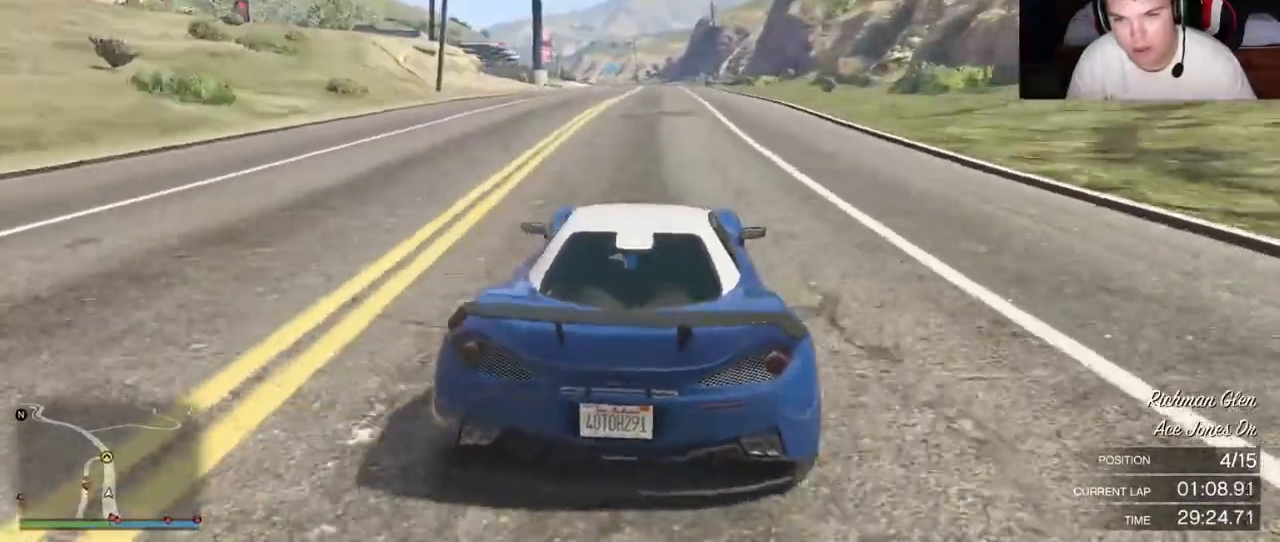
{"dt_ms": 500, "buttons": ["R2"], "left_stick": "right", "right_stick": "center", "events": [[333, "L2", "down"], [433, "L2", "up"]]}
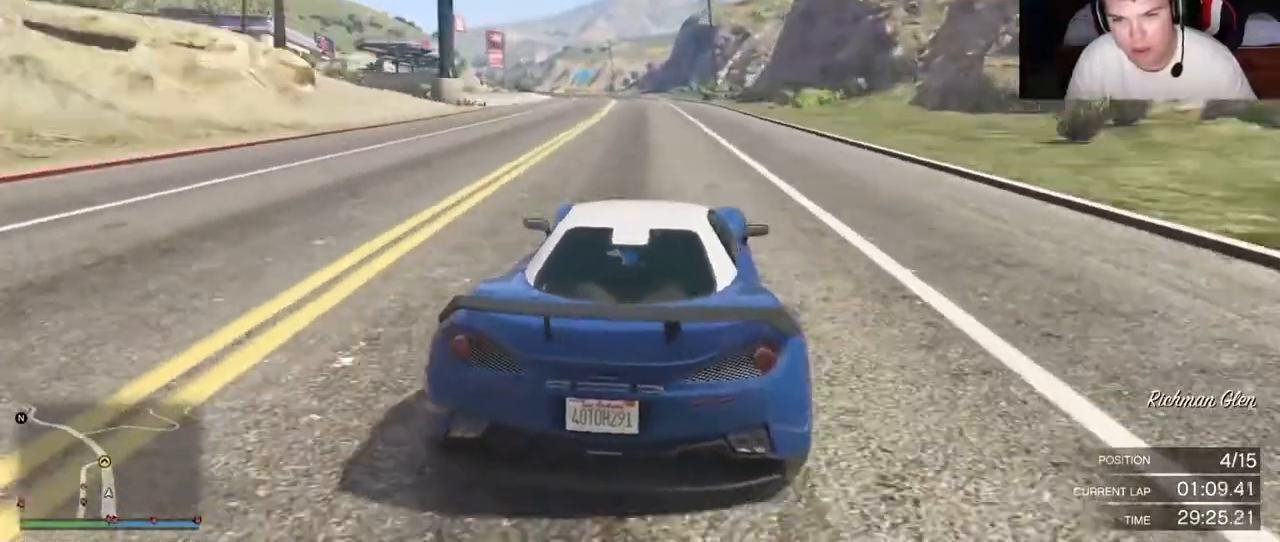
{"dt_ms": 500, "buttons": ["R2"], "left_stick": "center", "right_stick": "center", "events": [[417, "left_stick", "center"]]}
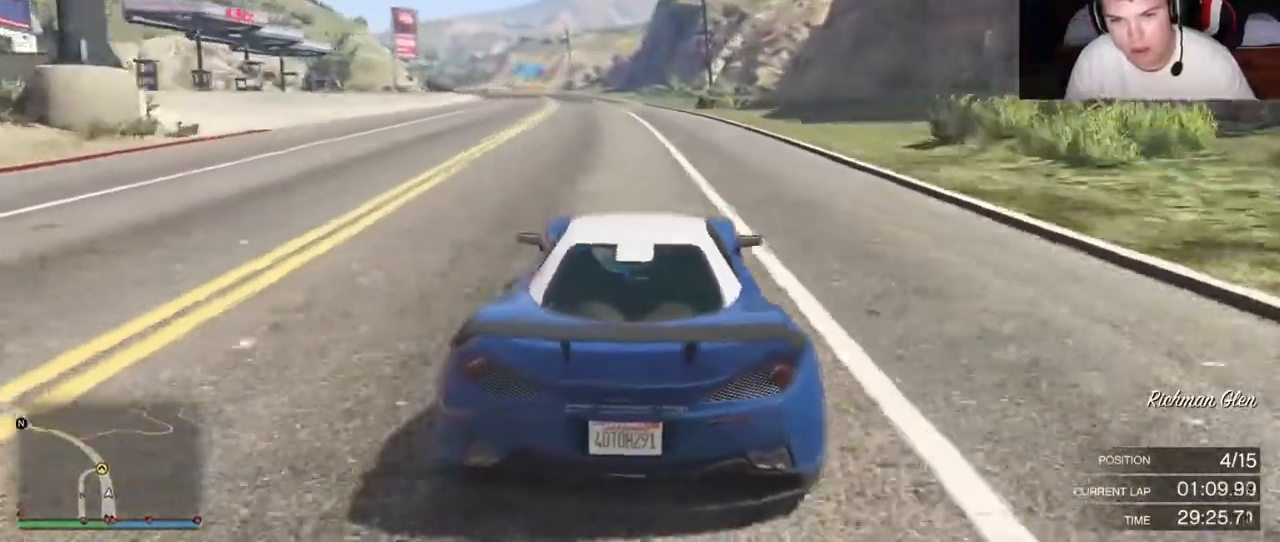
{"dt_ms": 500, "buttons": ["L2"], "left_stick": "center", "right_stick": "center", "events": [[300, "L2", "down"], [367, "R2", "up"]]}
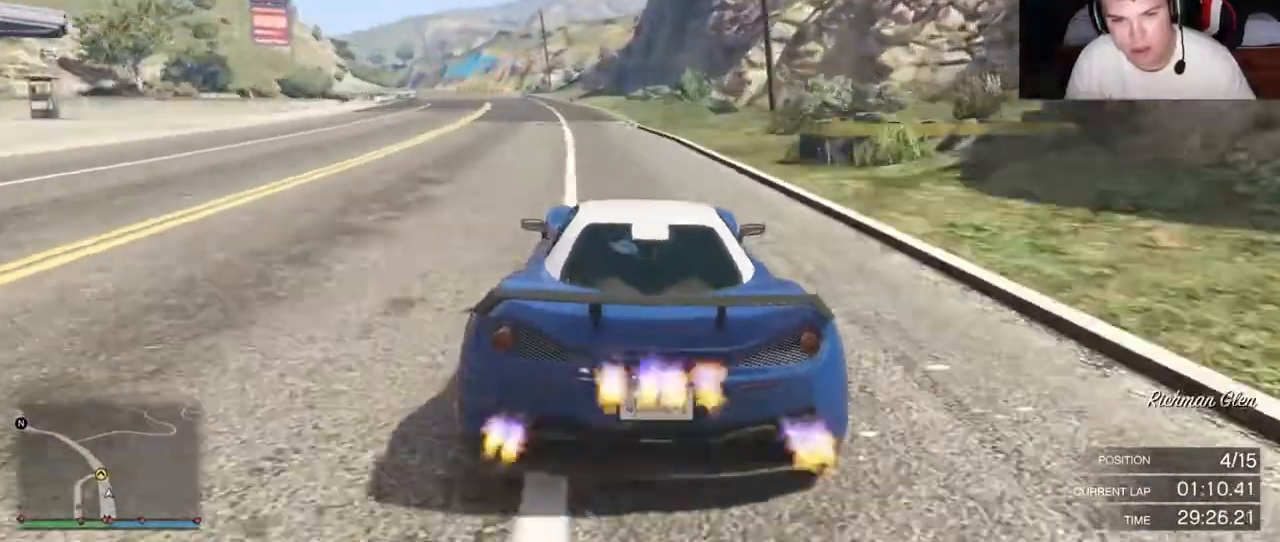
{"dt_ms": 500, "buttons": ["L2"], "left_stick": "left", "right_stick": "center", "events": [[217, "L2", "up"], [267, "L2", "down"], [400, "left_stick", "left"]]}
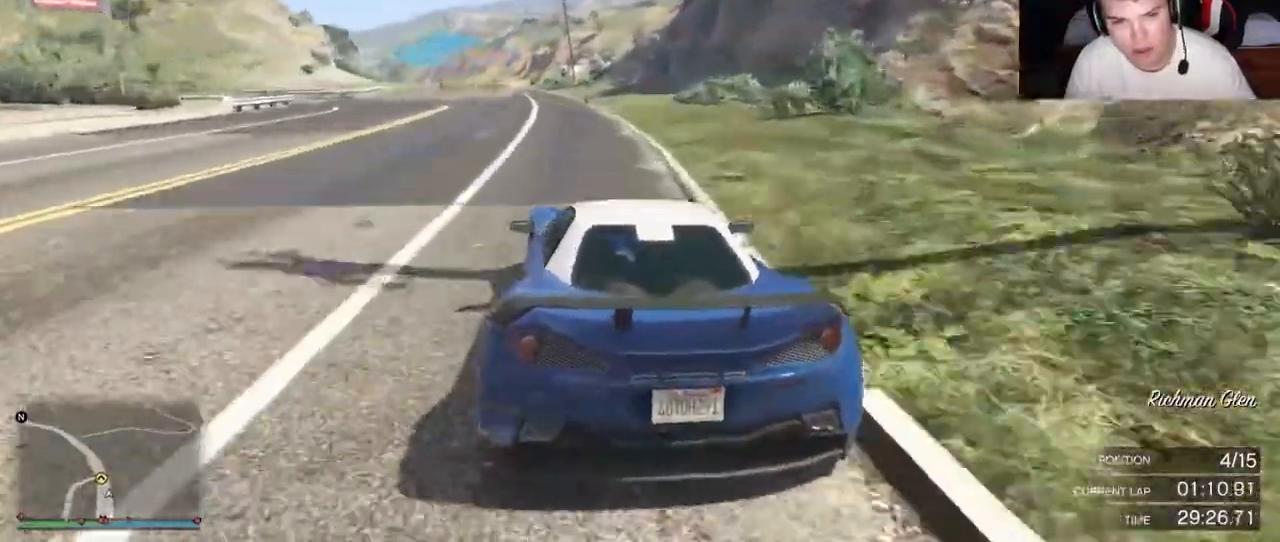
{"dt_ms": 500, "buttons": ["L2"], "left_stick": "left", "right_stick": "center", "events": [[117, "L2", "up"], [167, "L2", "down"]]}
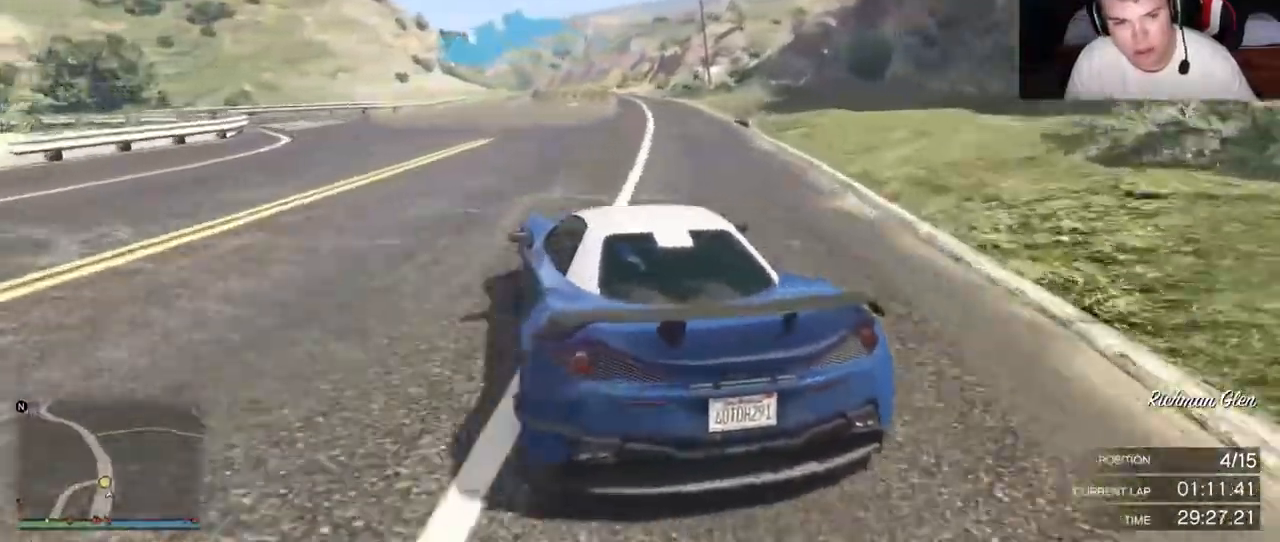
{"dt_ms": 500, "buttons": [], "left_stick": "left", "right_stick": "center", "events": [[383, "L2", "up"]]}
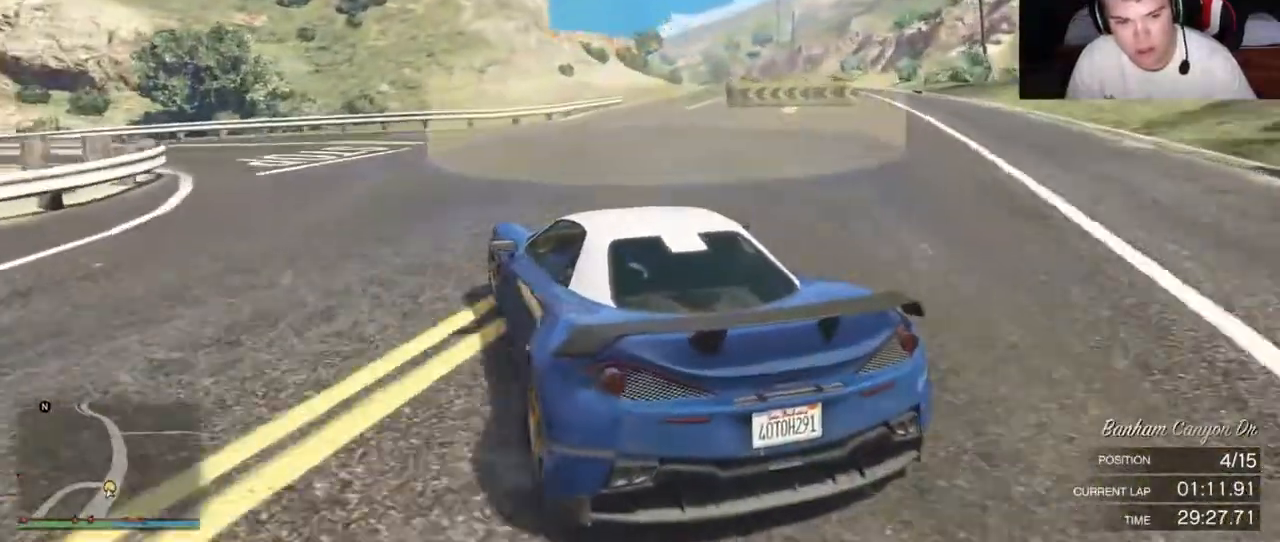
{"dt_ms": 500, "buttons": ["R2"], "left_stick": "left", "right_stick": "center", "events": [[350, "R2", "down"]]}
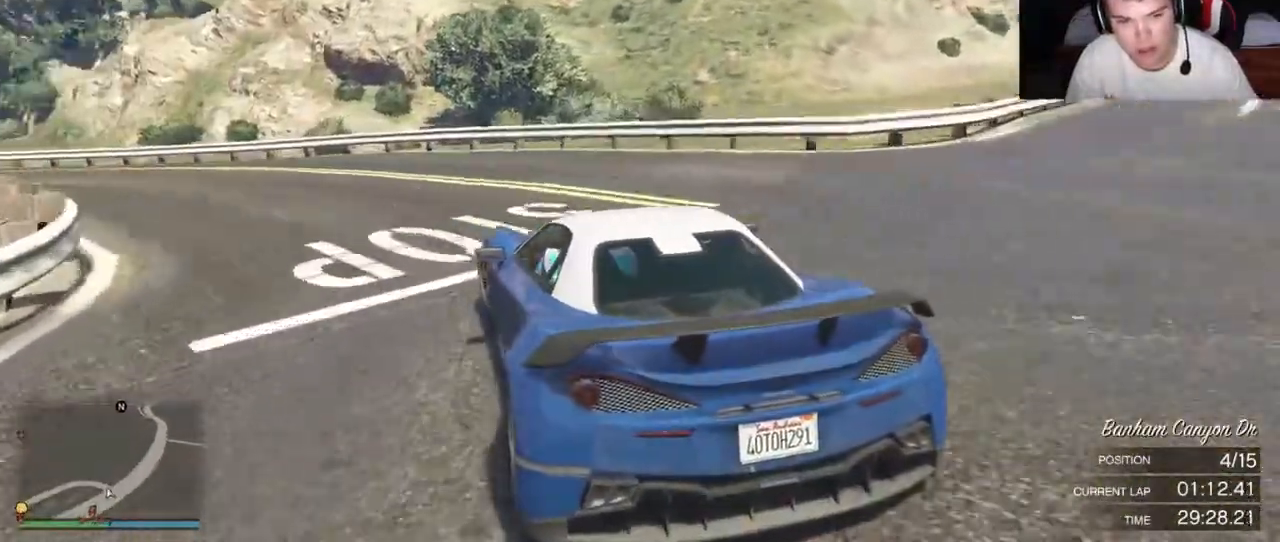
{"dt_ms": 500, "buttons": ["R2"], "left_stick": "left", "right_stick": "center", "events": []}
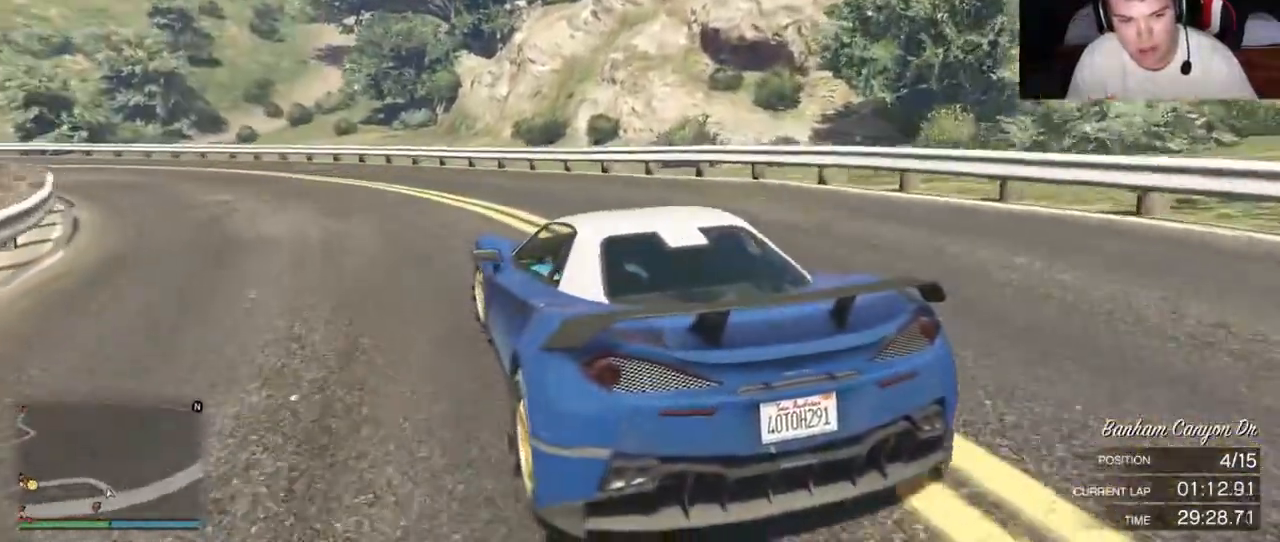
{"dt_ms": 500, "buttons": ["R2"], "left_stick": "left", "right_stick": "center", "events": [[33, "left_stick", "center"], [83, "left_stick", "left"]]}
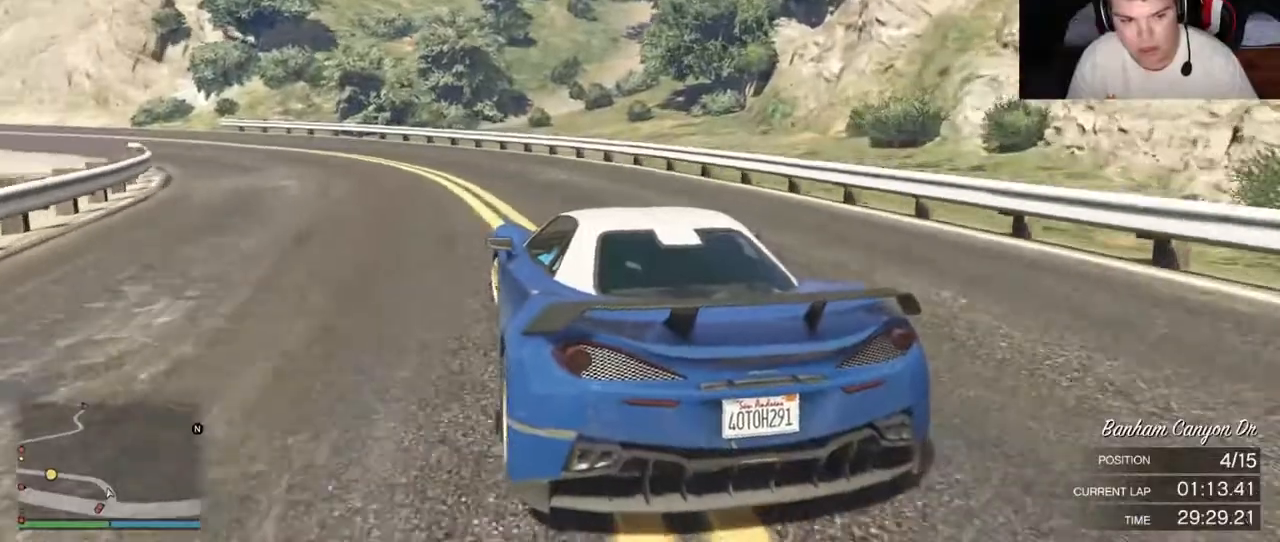
{"dt_ms": 500, "buttons": ["R2"], "left_stick": "left", "right_stick": "center", "events": [[283, "left_stick", "center"], [367, "left_stick", "left"]]}
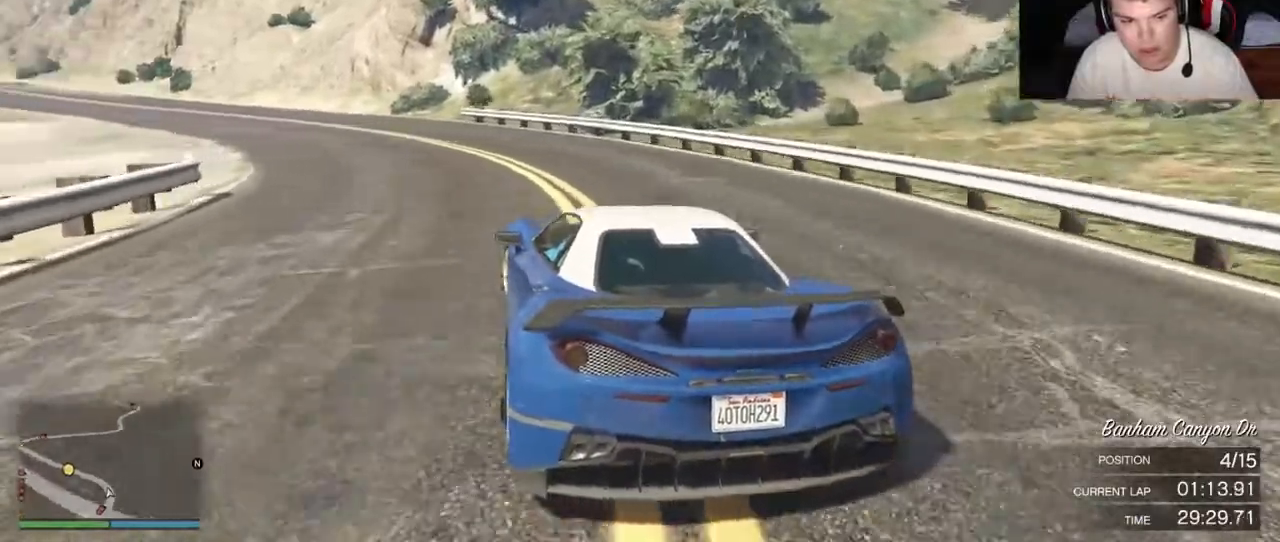
{"dt_ms": 500, "buttons": ["R2"], "left_stick": "left", "right_stick": "center", "events": [[250, "left_stick", "center"], [317, "left_stick", "left"]]}
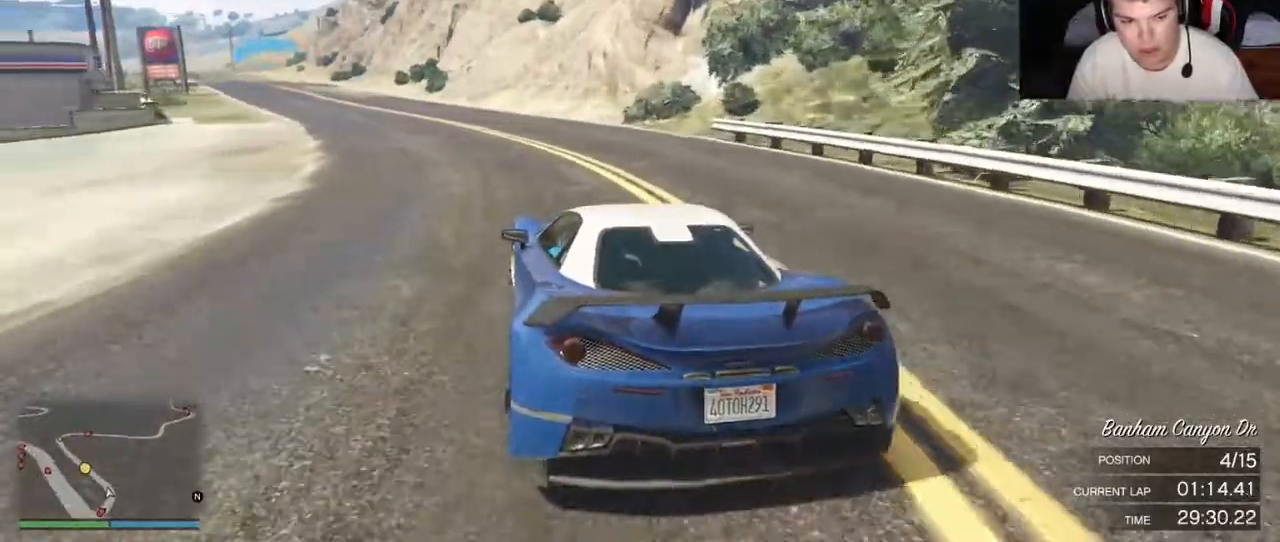
{"dt_ms": 500, "buttons": ["R2"], "left_stick": "center", "right_stick": "center", "events": [[233, "left_stick", "center"]]}
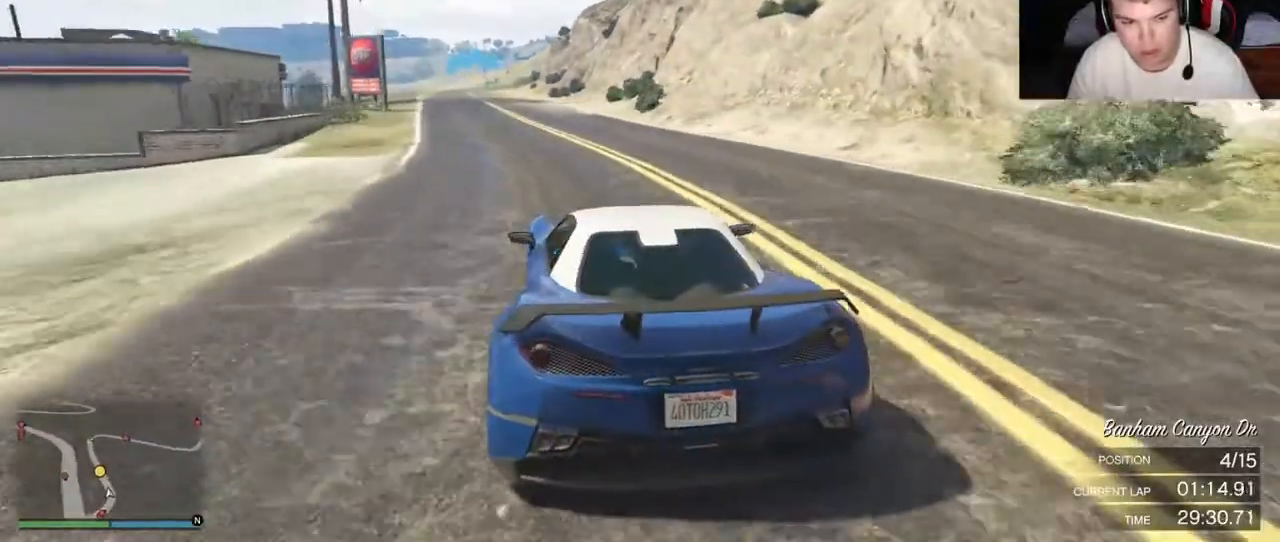
{"dt_ms": 500, "buttons": ["R2"], "left_stick": "center", "right_stick": "center", "events": [[200, "left_stick", "left"], [350, "left_stick", "center"]]}
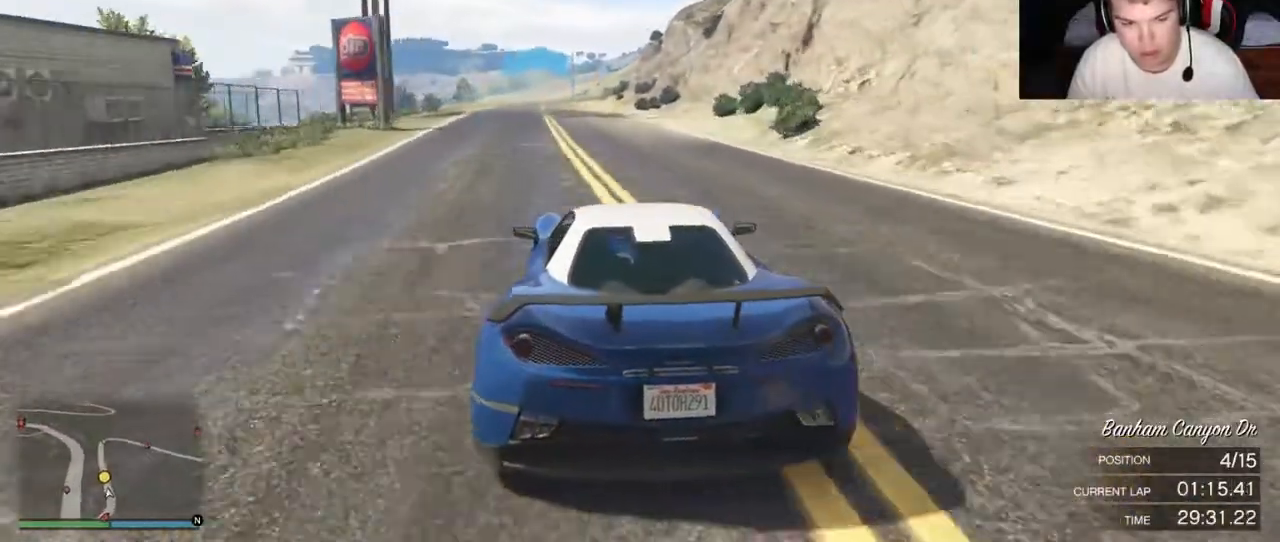
{"dt_ms": 500, "buttons": ["R2"], "left_stick": "left", "right_stick": "center", "events": [[467, "left_stick", "left"]]}
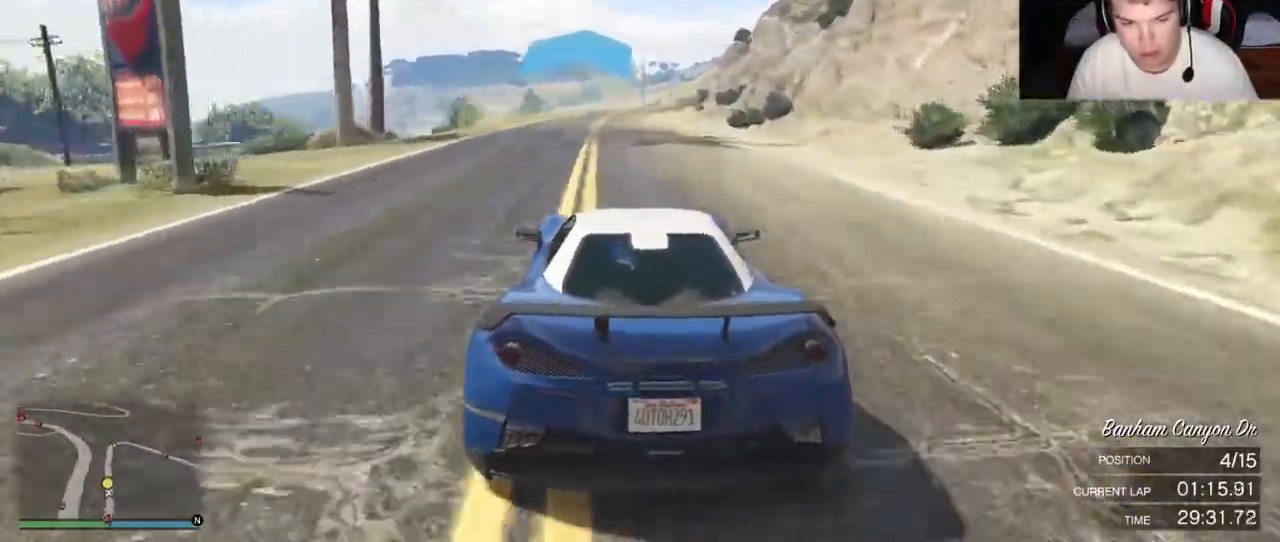
{"dt_ms": 500, "buttons": ["R2"], "left_stick": "left", "right_stick": "center", "events": []}
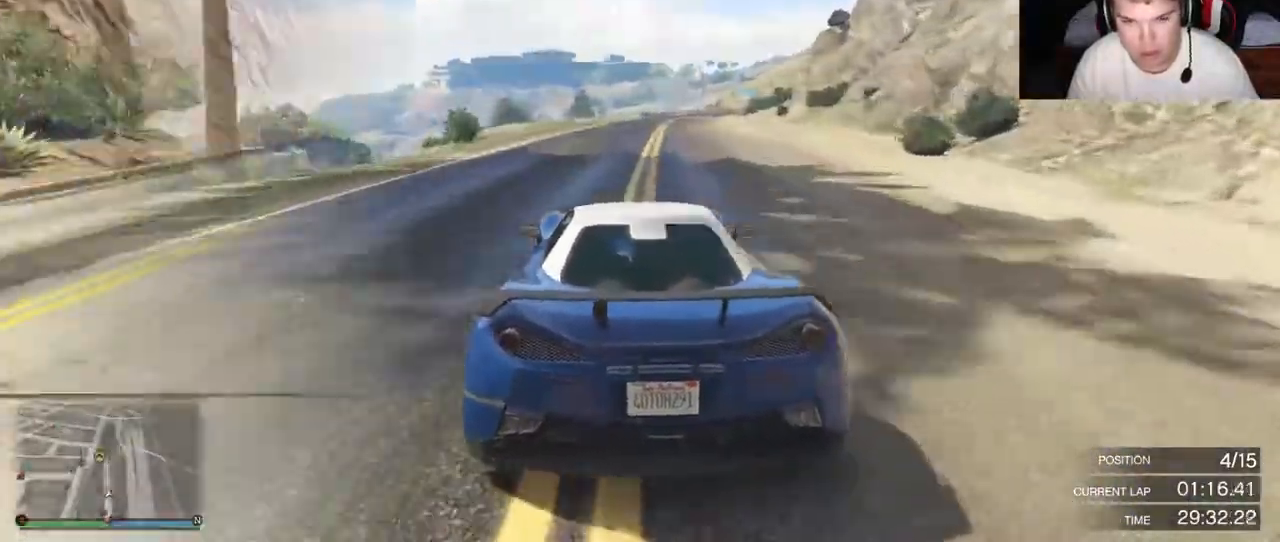
{"dt_ms": 500, "buttons": ["R2"], "left_stick": "left", "right_stick": "center", "events": []}
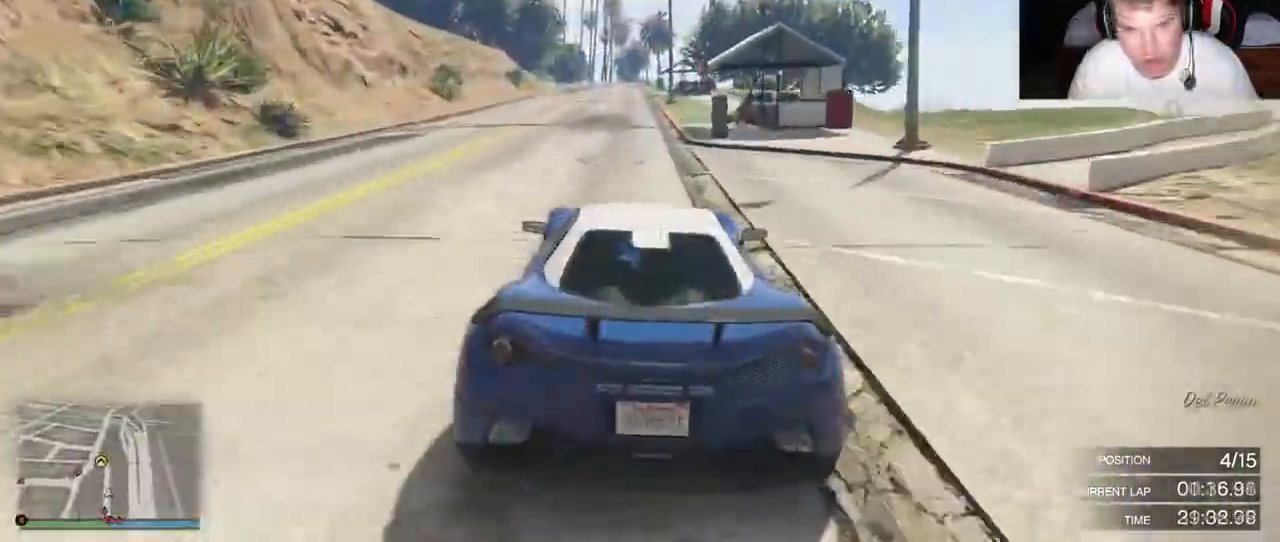
{"dt_ms": 500, "buttons": ["R2"], "left_stick": "center", "right_stick": "center"}
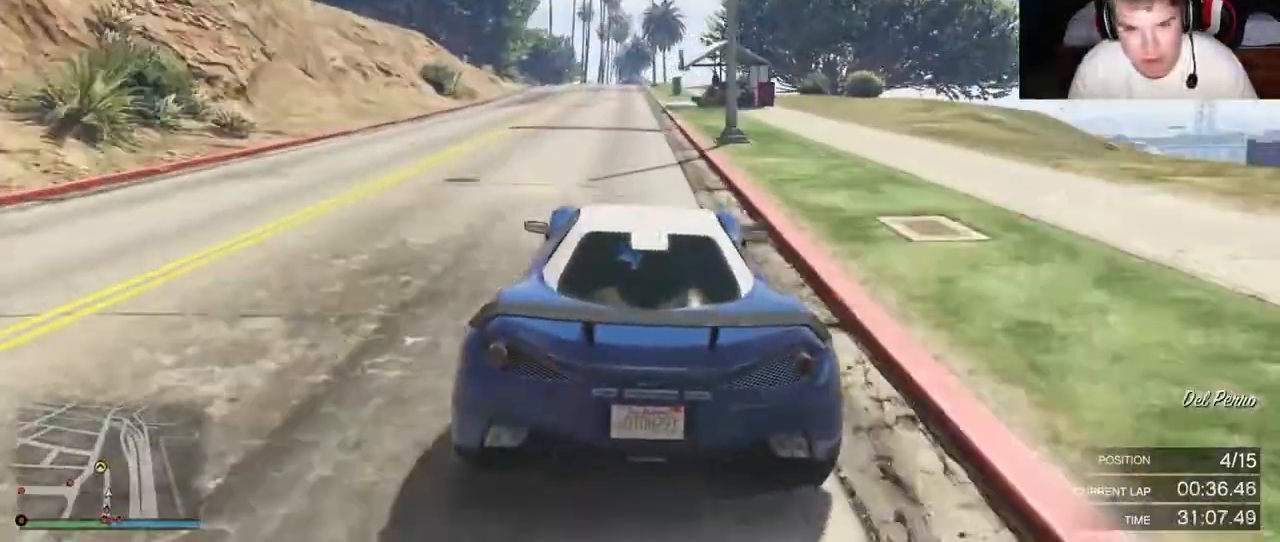
{"dt_ms": 1000, "buttons": ["L2"], "left_stick": "left", "right_stick": "center"}
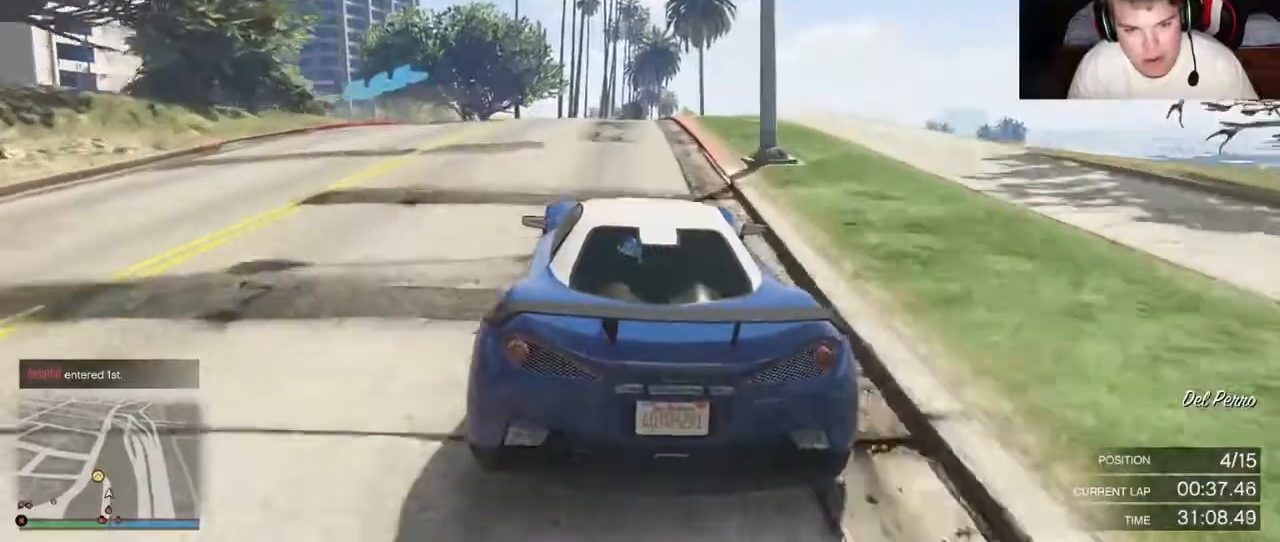
{"dt_ms": 500, "buttons": ["L2"], "left_stick": "left", "right_stick": "center", "events": []}
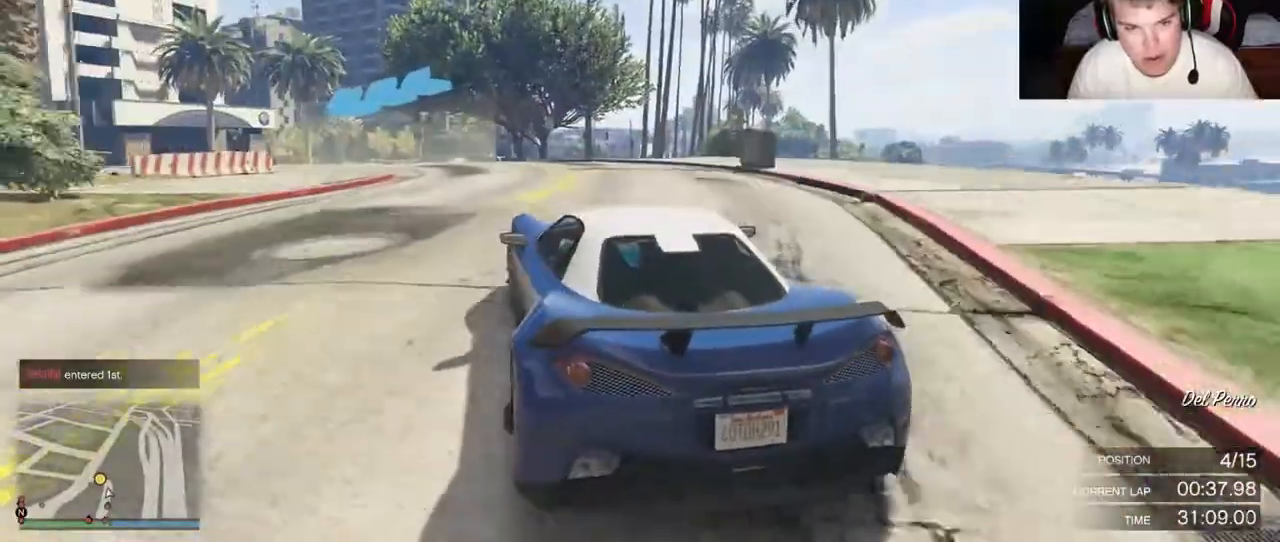
{"dt_ms": 500, "buttons": [], "left_stick": "left", "right_stick": "center", "events": [[100, "L2", "up"], [233, "L2", "down"], [367, "L2", "up"]]}
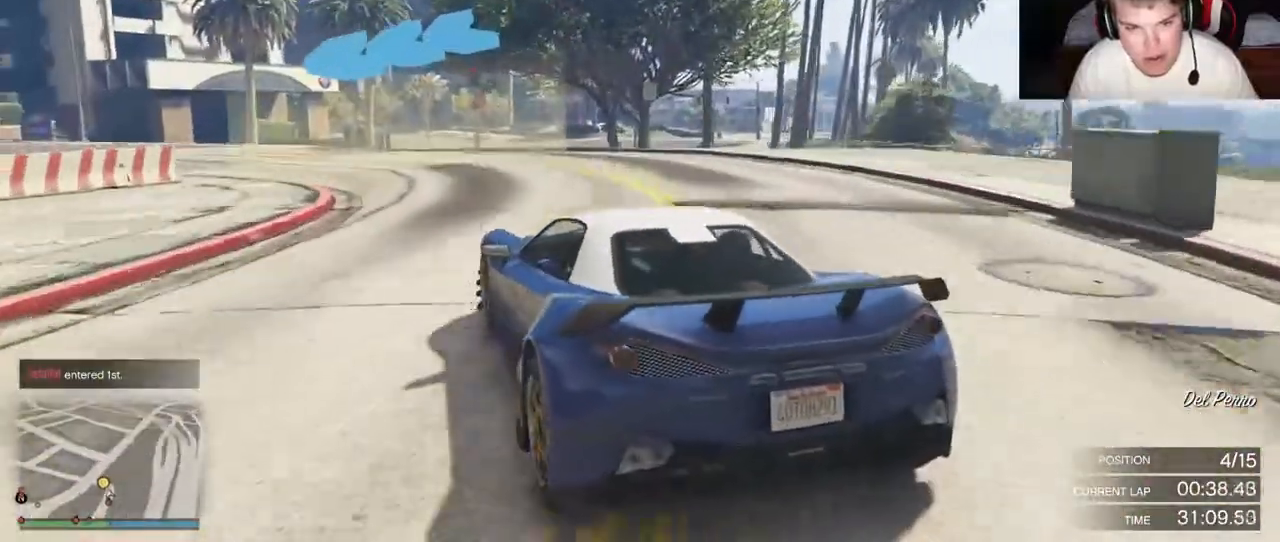
{"dt_ms": 500, "buttons": [], "left_stick": "left", "right_stick": "center", "events": [[33, "R2", "down"], [433, "R2", "up"]]}
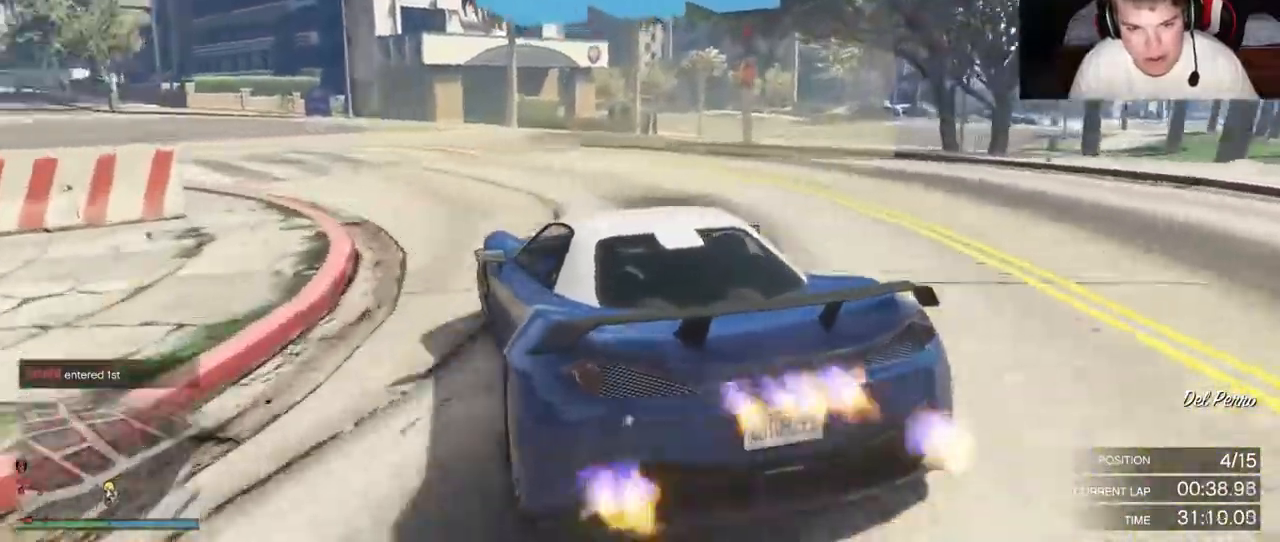
{"dt_ms": 500, "buttons": ["R2"], "left_stick": "left", "right_stick": "center"}
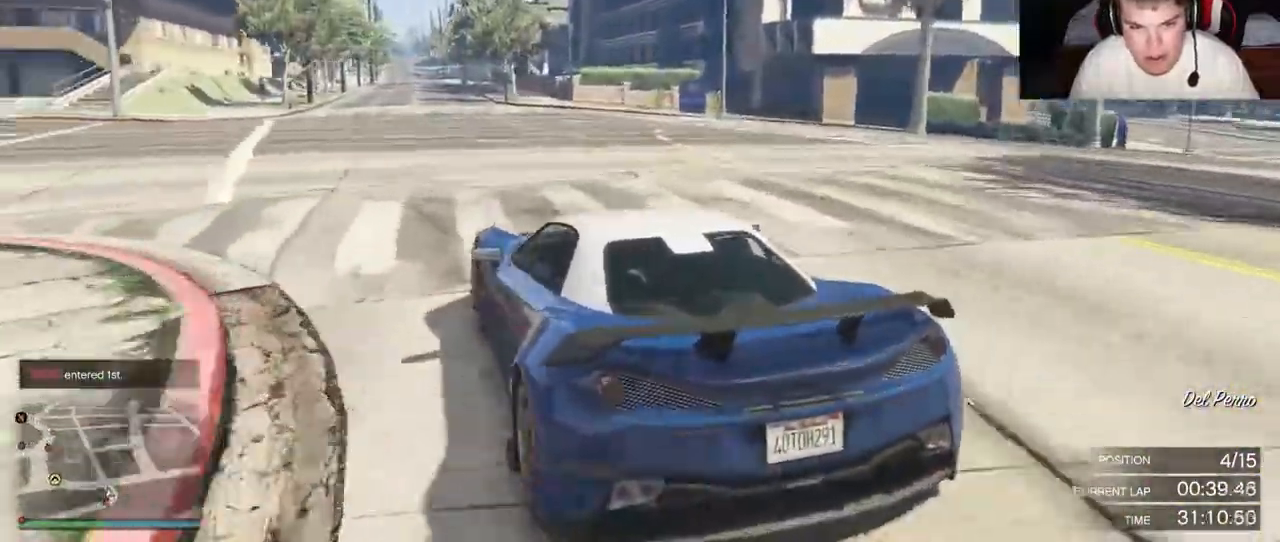
{"dt_ms": 500, "buttons": ["R2"], "left_stick": "left", "right_stick": "center"}
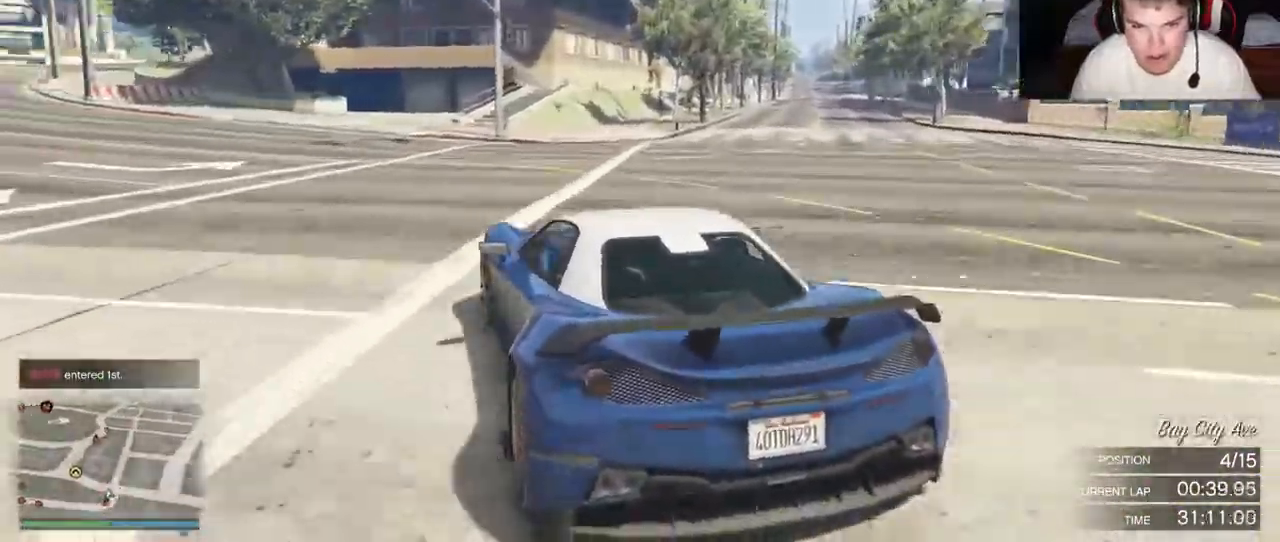
{"dt_ms": 1000, "buttons": ["R2"], "left_stick": "left", "right_stick": "center"}
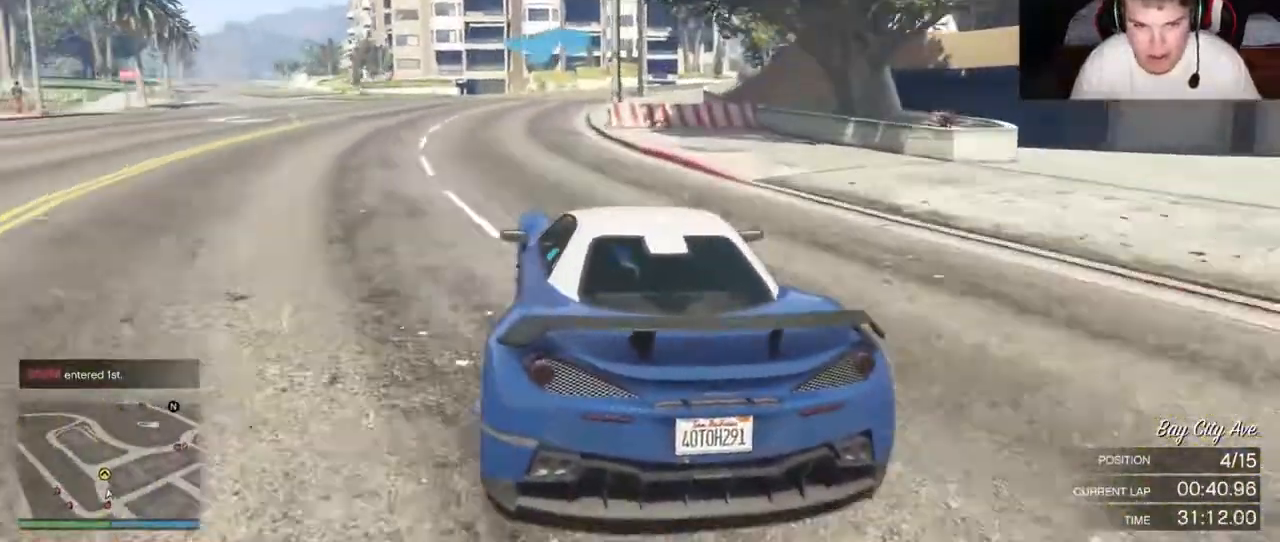
{"dt_ms": 500, "buttons": ["R2"], "left_stick": "right", "right_stick": "center", "events": [[150, "left_stick", "center"], [217, "left_stick", "up-left"], [350, "left_stick", "right"]]}
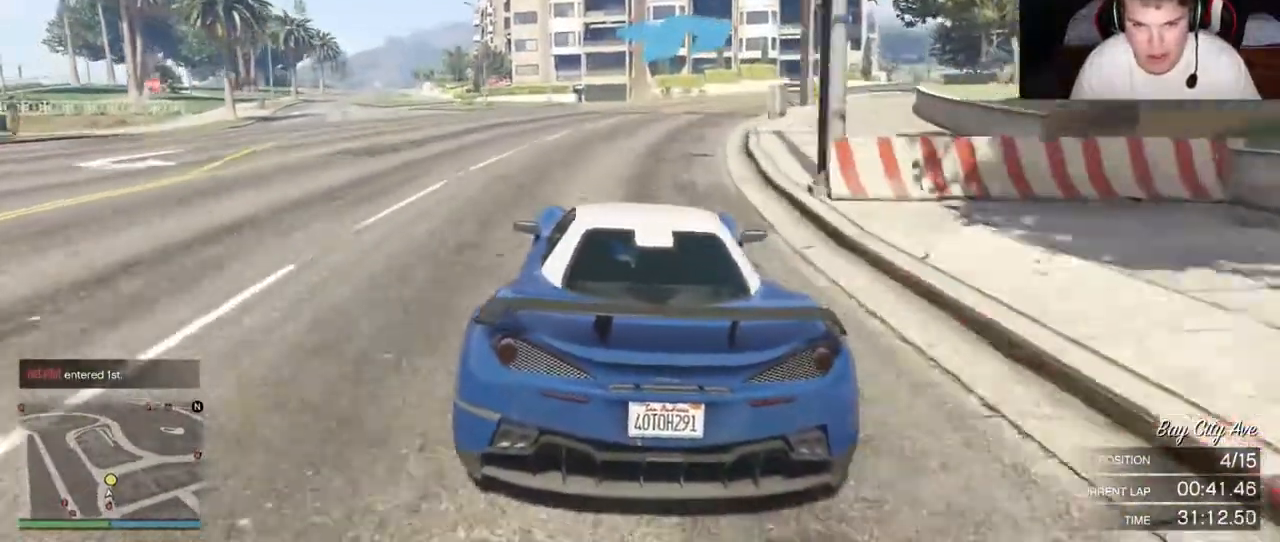
{"dt_ms": 500, "buttons": ["R2"], "left_stick": "right", "right_stick": "center", "events": [[117, "left_stick", "center"], [450, "left_stick", "right"]]}
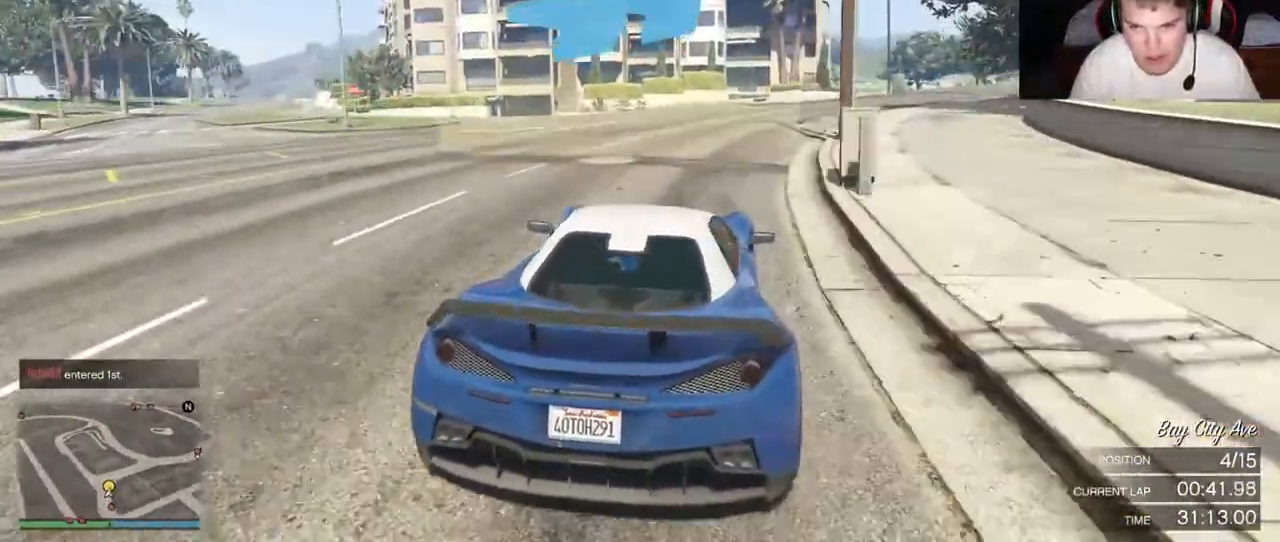
{"dt_ms": 500, "buttons": ["R2"], "left_stick": "right", "right_stick": "center", "events": [[383, "left_stick", "center"], [500, "left_stick", "right"]]}
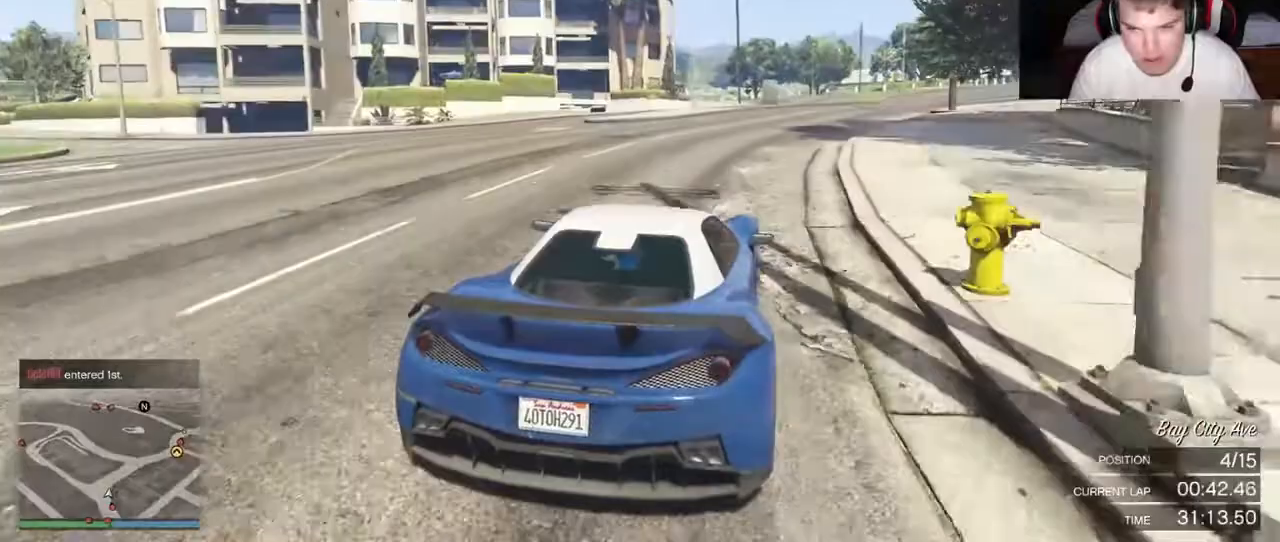
{"dt_ms": 500, "buttons": ["R2"], "left_stick": "right", "right_stick": "center", "events": [[133, "left_stick", "center"], [317, "left_stick", "right"]]}